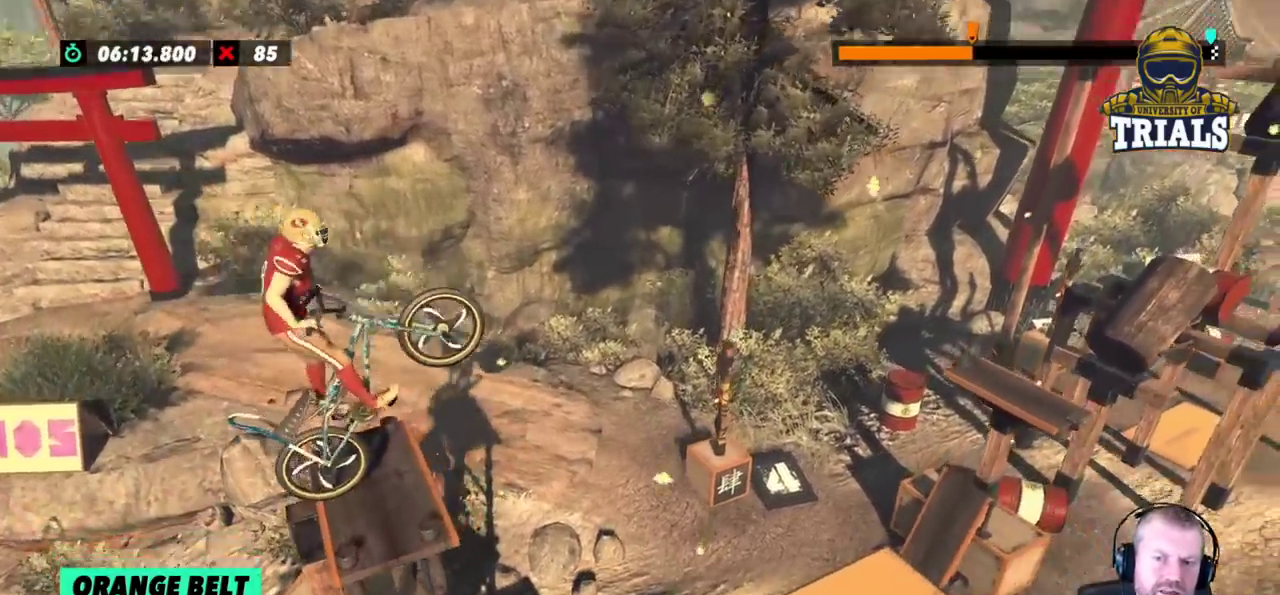
Gameplay with a controller (Xbox layout); each line is a JSON object with the inputs held at the frame after it. "events" lists button and stick changes between this image and that frame as [ms after this image, input, new state], when the widget could be followed in between. Not read: A B DPAD_DOWN DPAD_LEFT DPAD_RIGHT DPAD_UP L1 L3 R1 R3 SELECT START X Y right_stick.
{"buttons": [], "left_stick": "center", "events": [[167, "left_stick", "center"], [200, "R2", "up"], [317, "left_stick", "left"], [433, "left_stick", "center"]]}
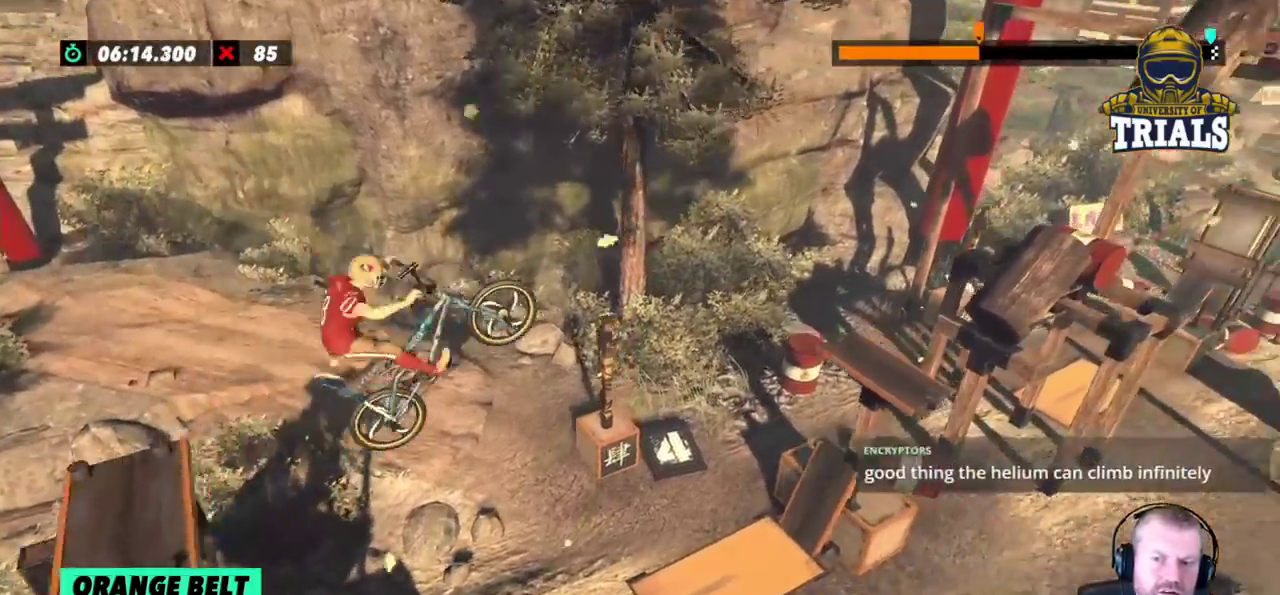
{"buttons": [], "left_stick": "center", "events": [[267, "left_stick", "right"], [350, "left_stick", "center"]]}
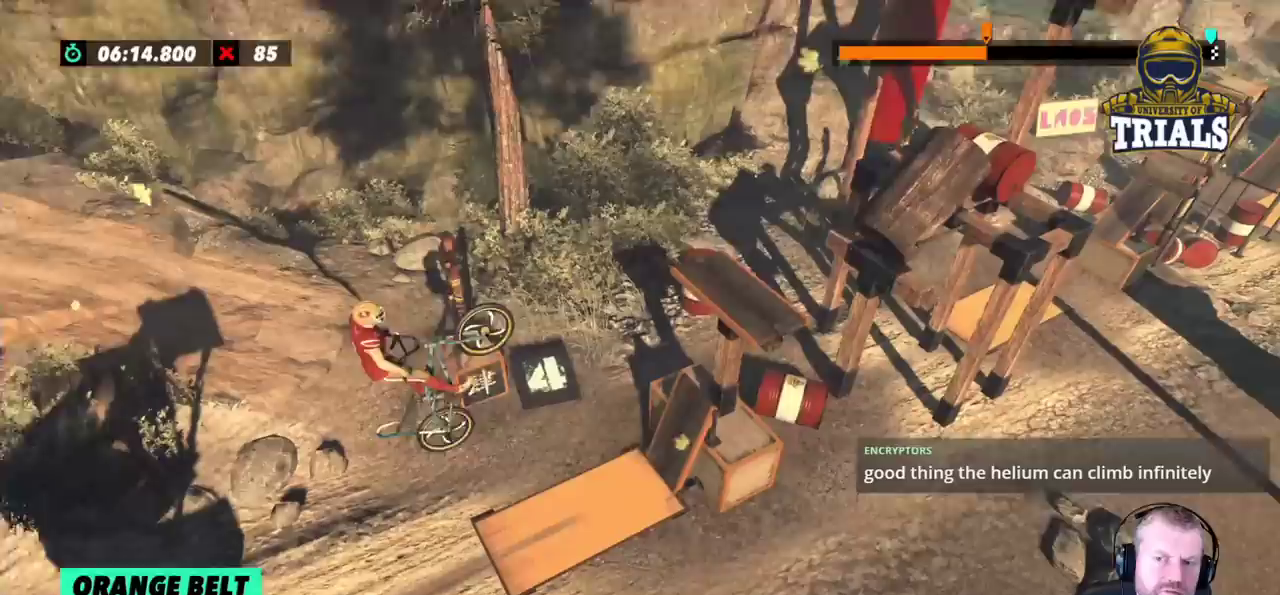
{"buttons": ["L2"], "left_stick": "left", "events": [[167, "left_stick", "right"], [250, "left_stick", "center"], [350, "left_stick", "left"], [400, "L2", "down"]]}
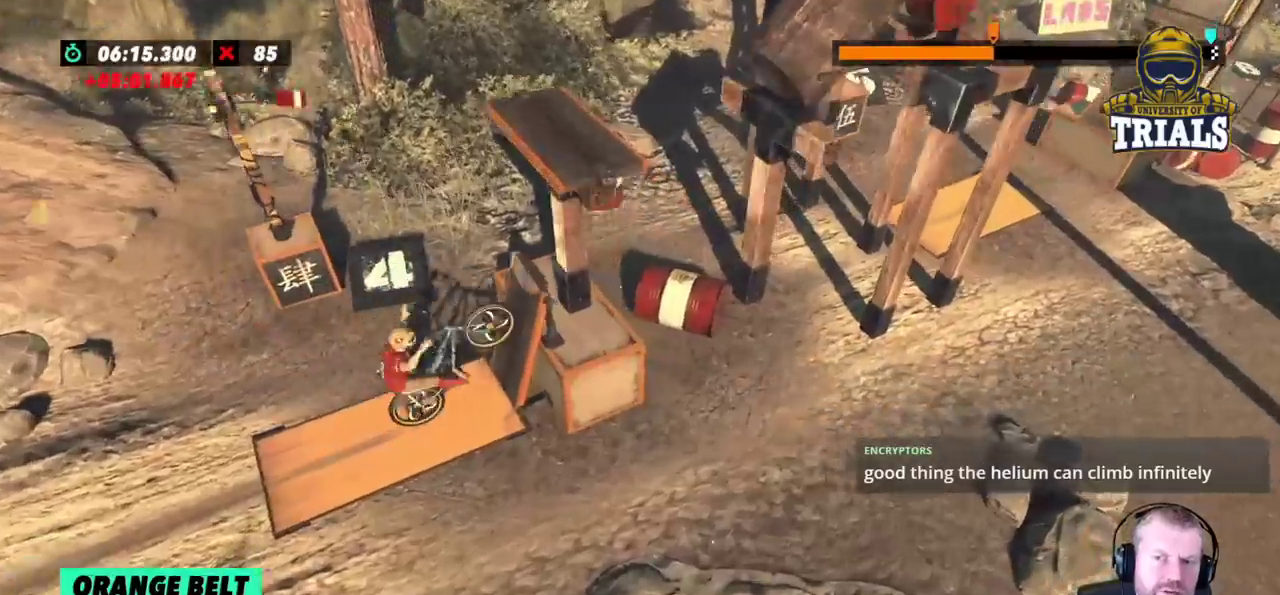
{"buttons": [], "left_stick": "center", "events": [[283, "left_stick", "center"], [350, "L2", "up"]]}
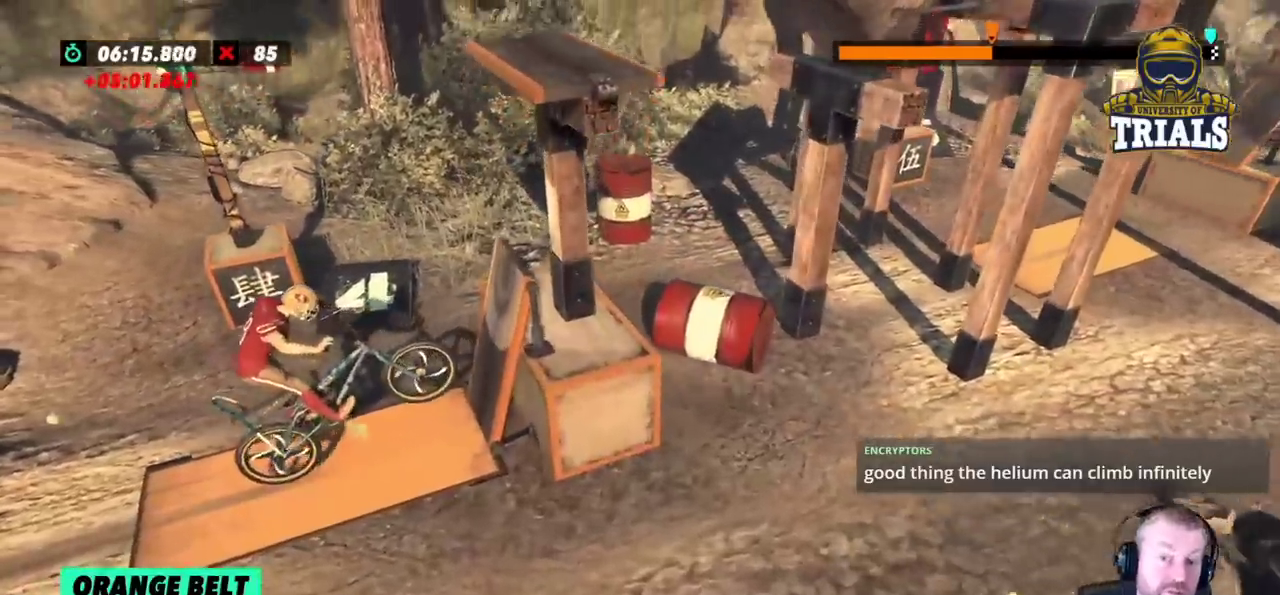
{"buttons": [], "left_stick": "center", "events": [[217, "R2", "down"], [283, "R2", "up"]]}
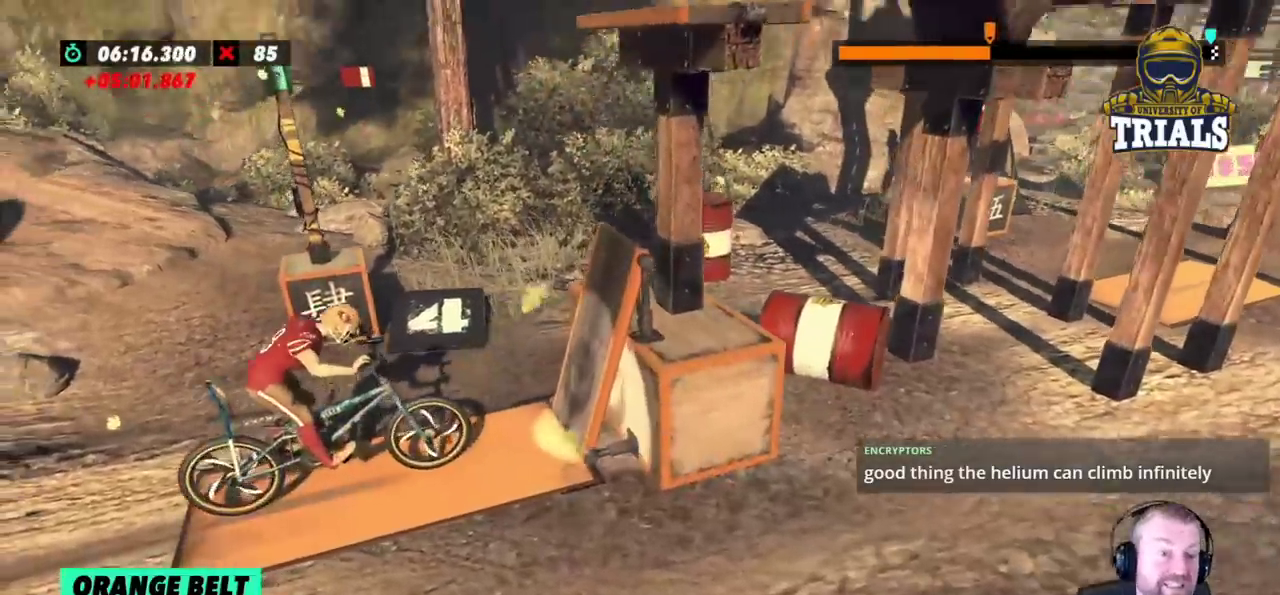
{"buttons": [], "left_stick": "center", "events": [[117, "R2", "down"], [333, "R2", "up"]]}
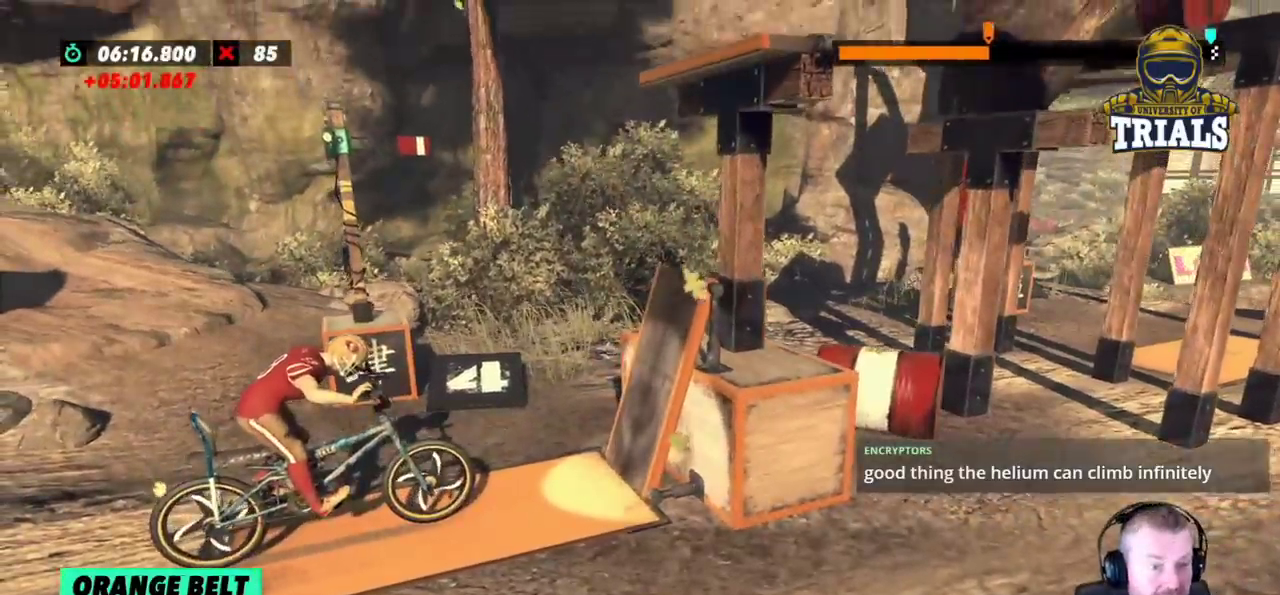
{"buttons": [], "left_stick": "center", "events": [[133, "R2", "down"], [250, "R2", "up"], [383, "R2", "down"], [450, "R2", "up"]]}
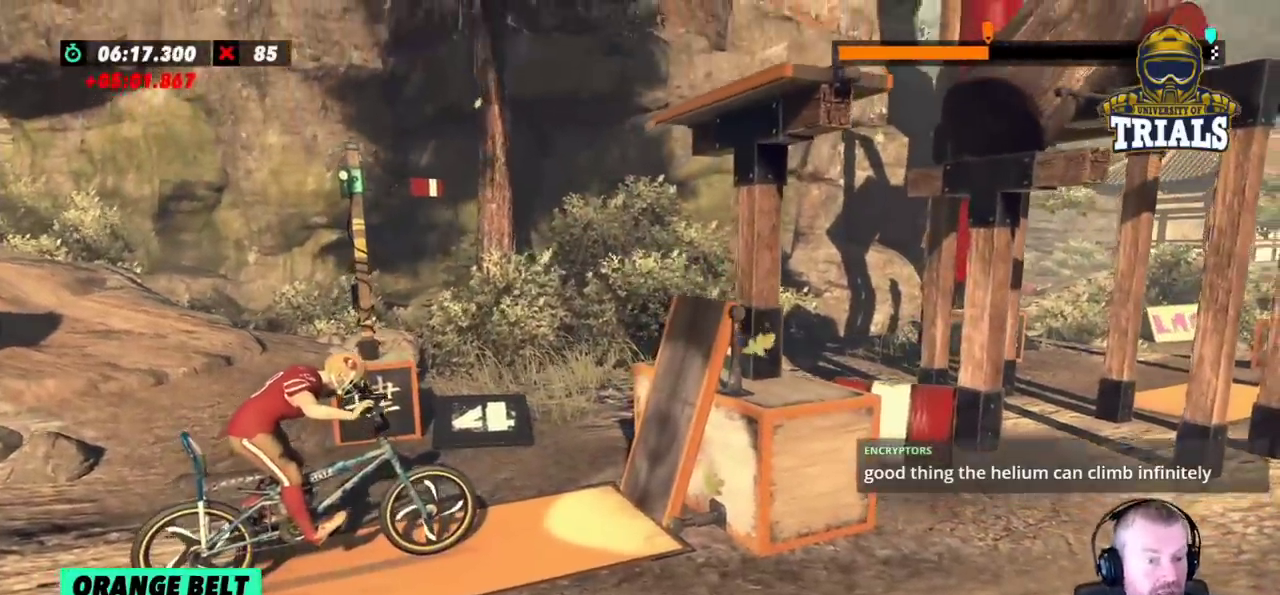
{"buttons": [], "left_stick": "center", "events": [[50, "R2", "down"], [133, "R2", "up"]]}
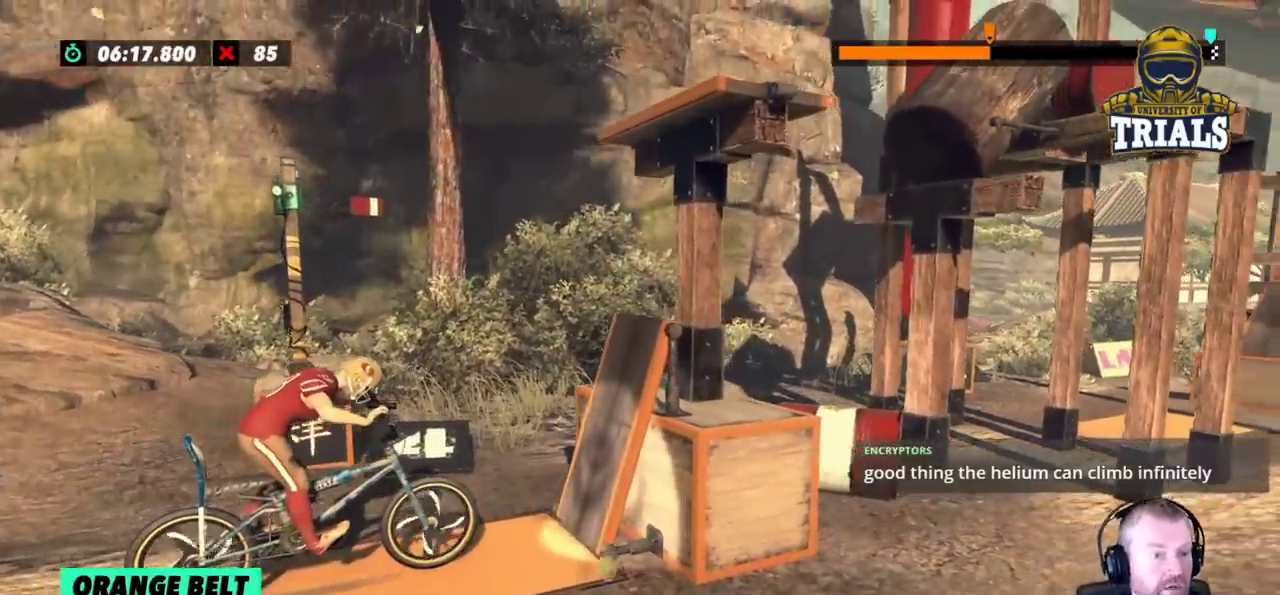
{"buttons": ["R2"], "left_stick": "center", "events": [[100, "L2", "down"], [217, "L2", "up"], [467, "R2", "down"]]}
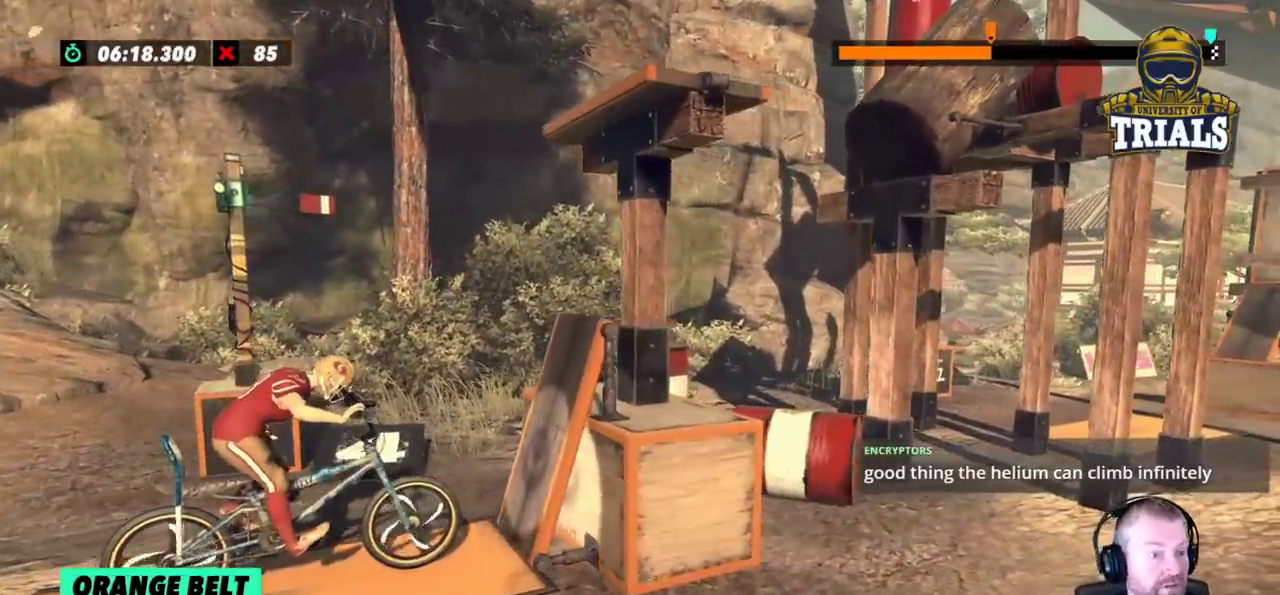
{"buttons": [], "left_stick": "center", "events": [[50, "R2", "up"]]}
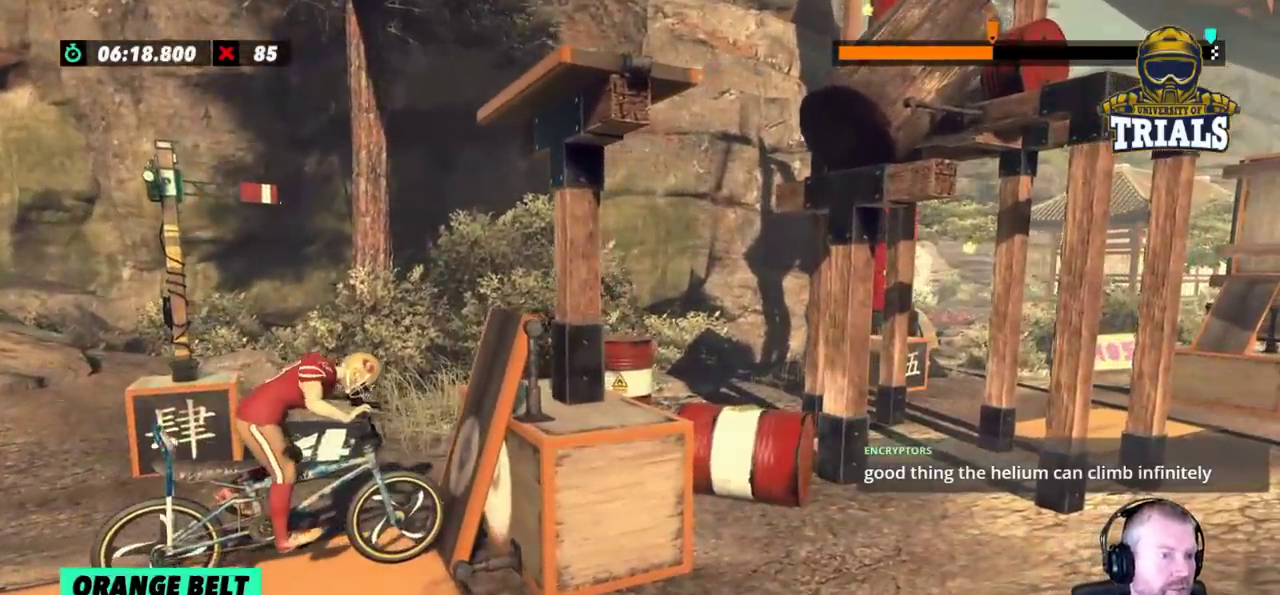
{"buttons": [], "left_stick": "center", "events": [[33, "L2", "down"], [150, "L2", "up"]]}
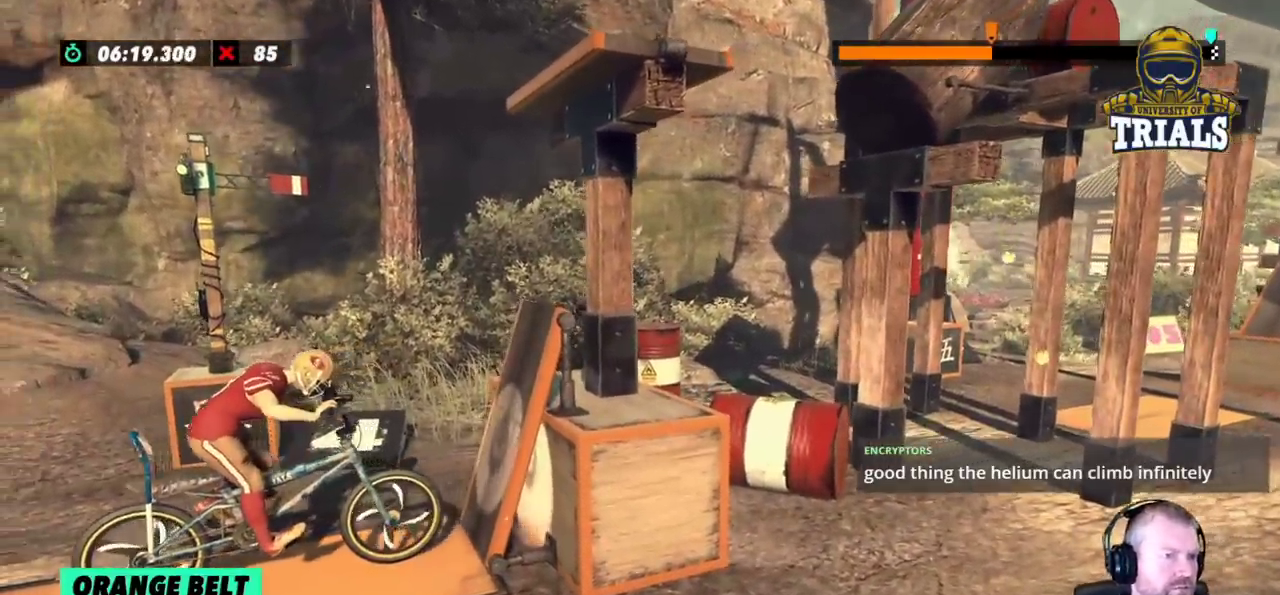
{"buttons": [], "left_stick": "center", "events": [[67, "R2", "down"], [150, "R2", "up"]]}
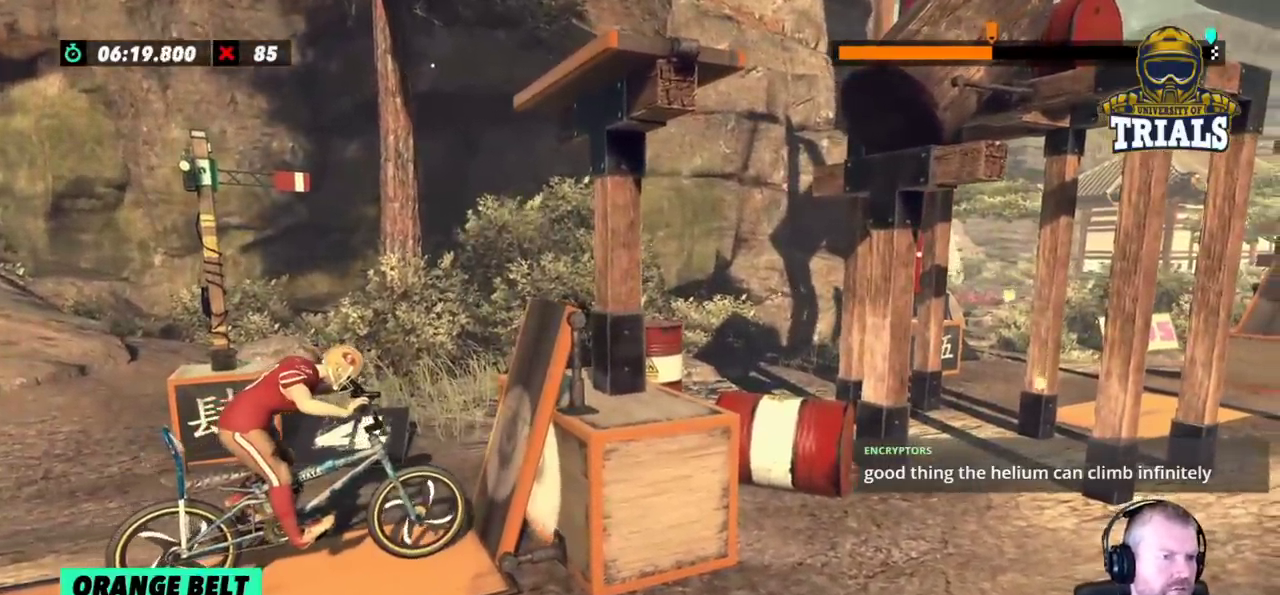
{"buttons": [], "left_stick": "center", "events": []}